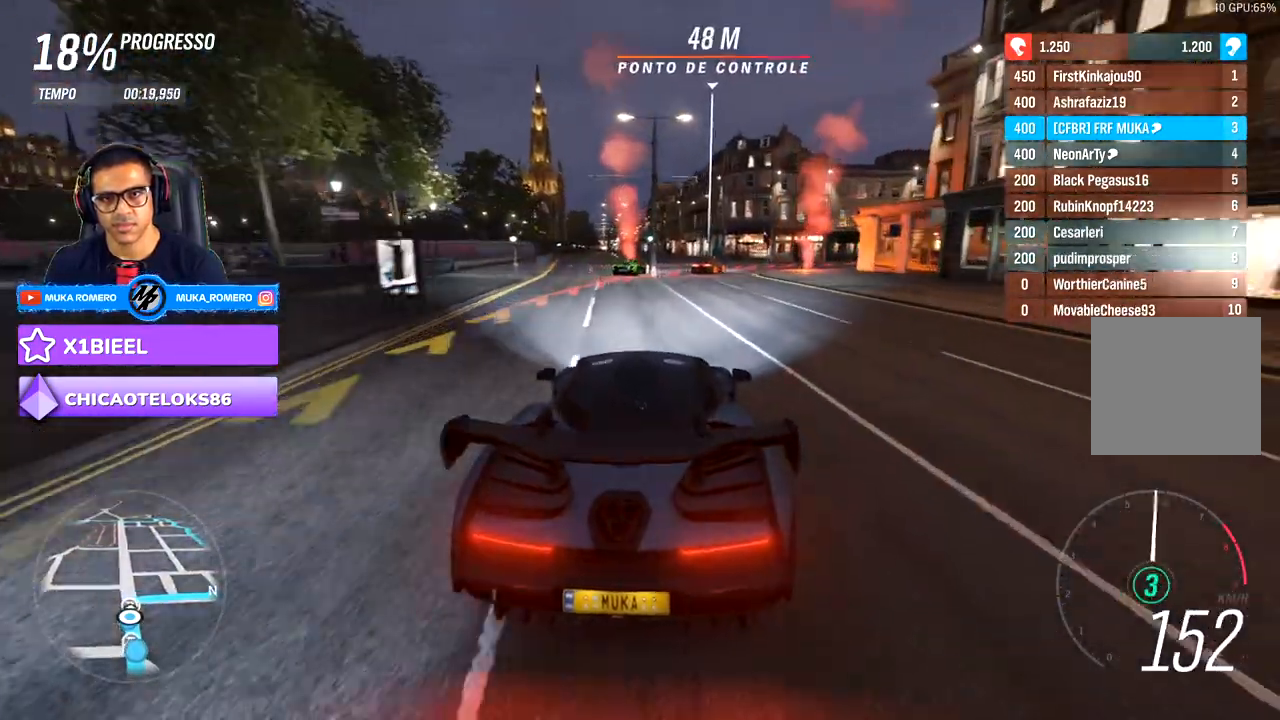
Gameplay with a controller (Xbox layout); each line is a JSON object with the inputs held at the frame after it (dt_ms = milliseconds from this image to that frame). "events" lists button and stick changes between this image and that frame as [ms after this image, input, new state], when the widget could be followed in between. Not read: L3.
{"dt_ms": 500, "buttons": [], "left_stick": "right", "right_stick": "center", "events": [[33, "A", "down"], [100, "A", "up"], [133, "R2", "up"], [333, "L2", "up"]]}
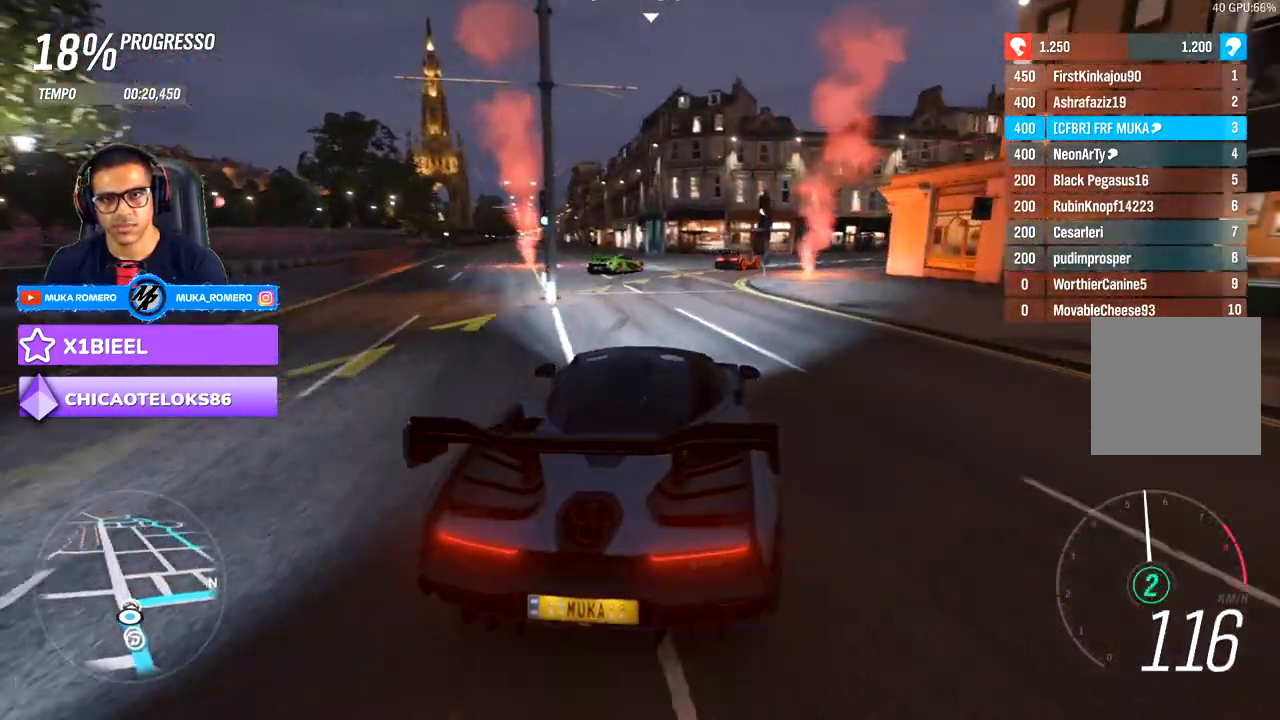
{"dt_ms": 500, "buttons": ["R2"], "left_stick": "right", "right_stick": "center"}
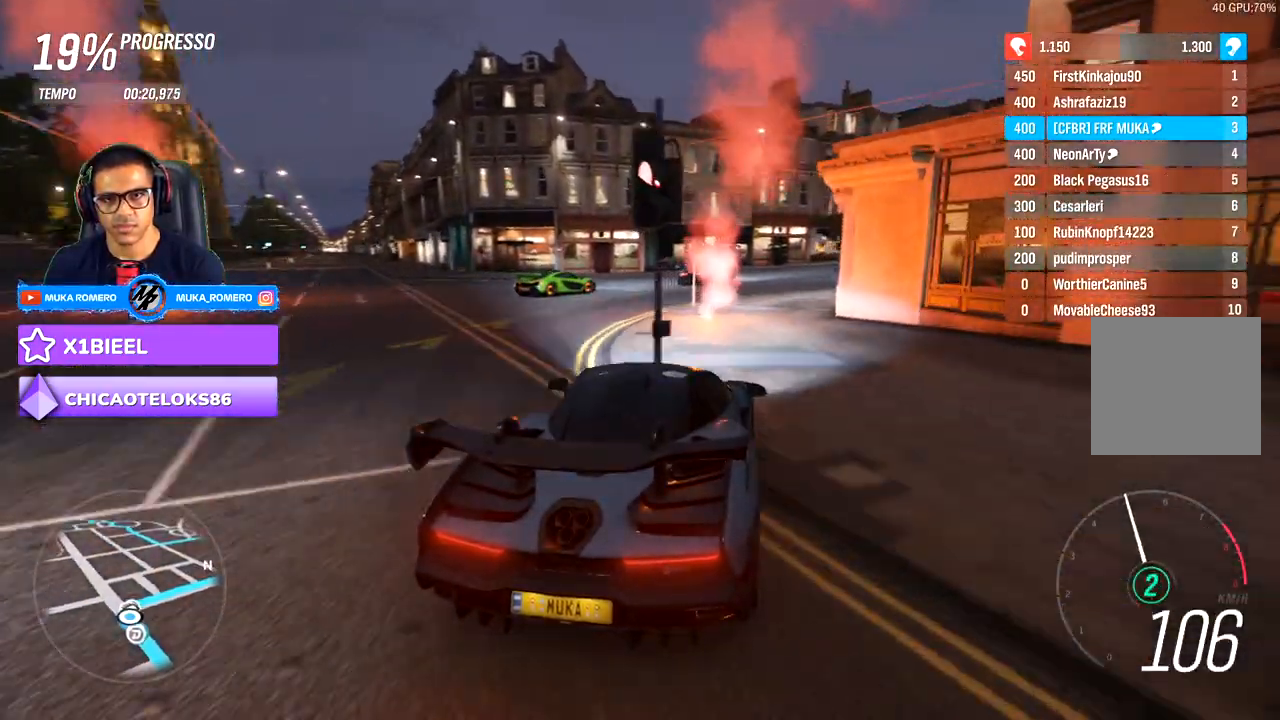
{"dt_ms": 500, "buttons": ["R2"], "left_stick": "center", "right_stick": "center", "events": [[267, "left_stick", "center"]]}
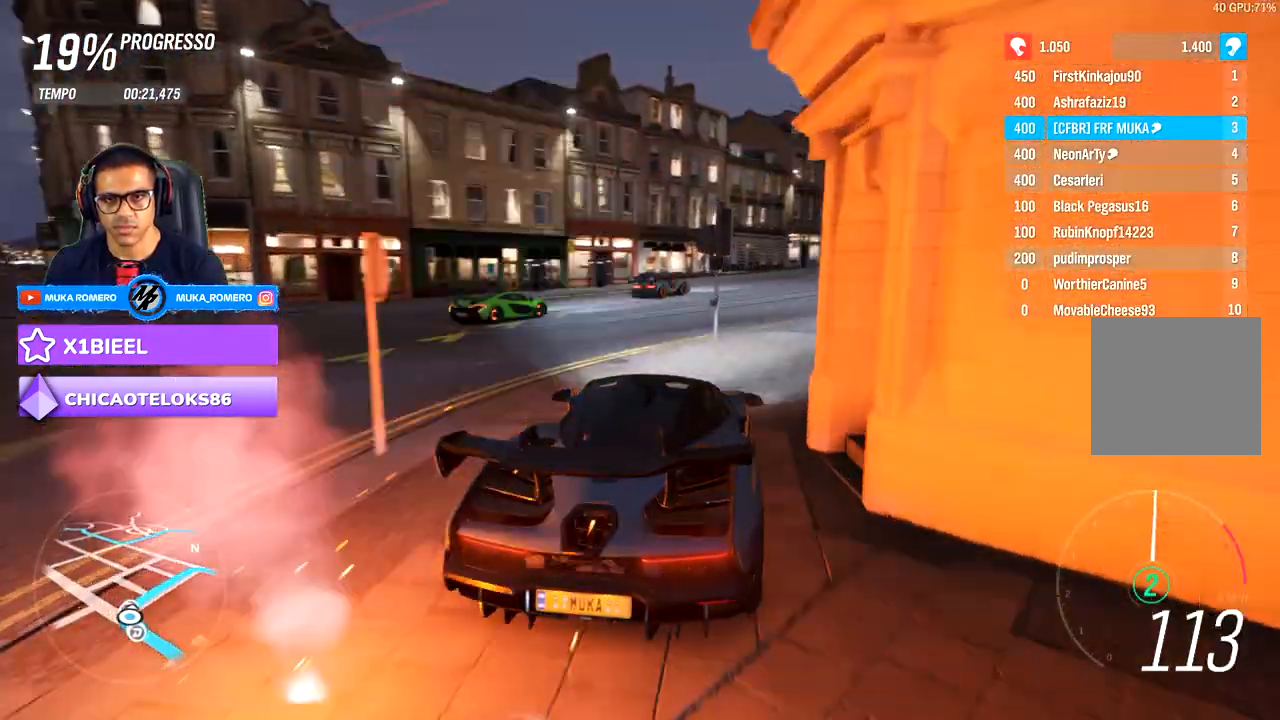
{"dt_ms": 500, "buttons": ["R2"], "left_stick": "right", "right_stick": "center", "events": [[117, "left_stick", "right"]]}
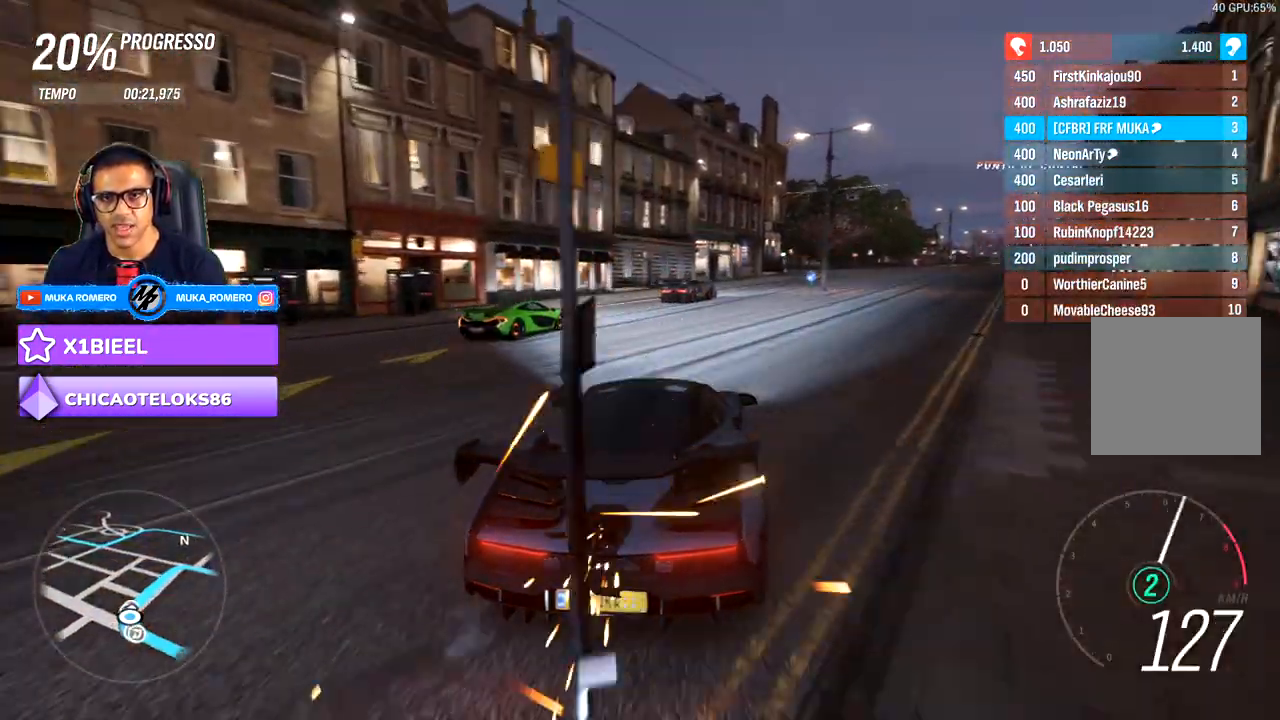
{"dt_ms": 500, "buttons": ["R2"], "left_stick": "right", "right_stick": "center", "events": [[133, "left_stick", "center"], [250, "left_stick", "right"]]}
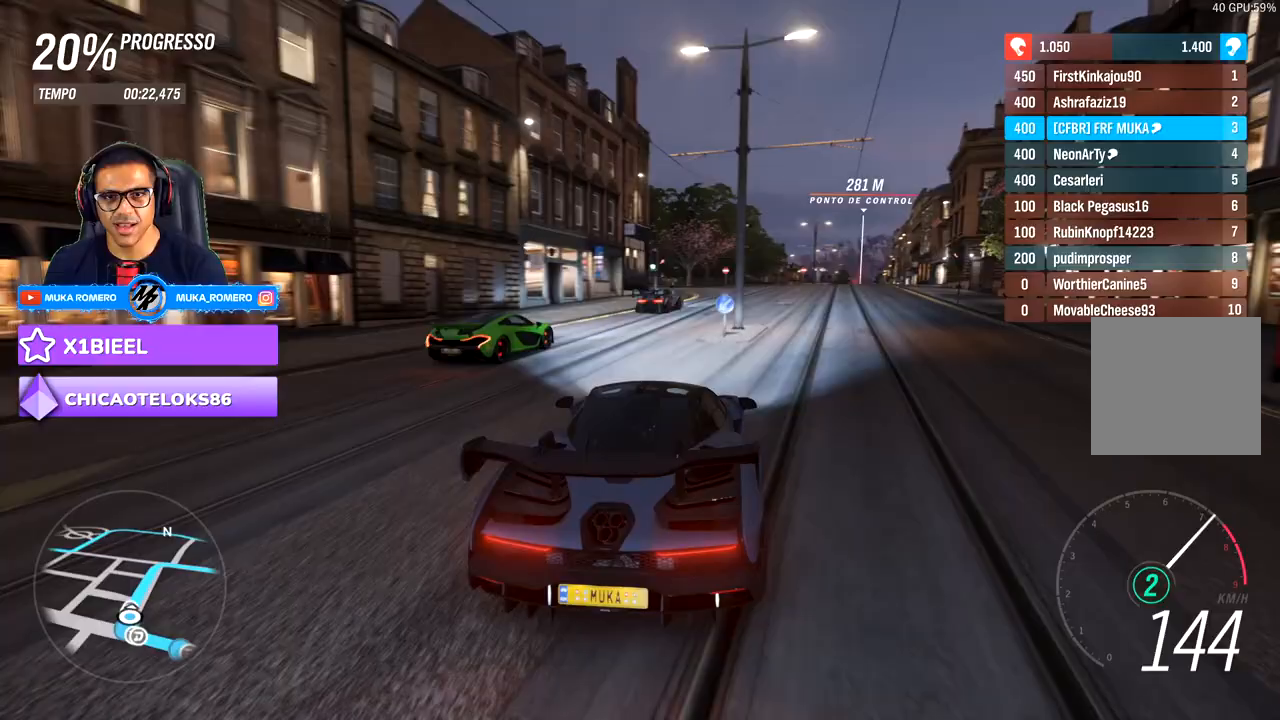
{"dt_ms": 1000, "buttons": ["R2"], "left_stick": "right", "right_stick": "center", "events": [[433, "A", "down"], [433, "B", "down"], [533, "A", "up"], [533, "B", "up"]]}
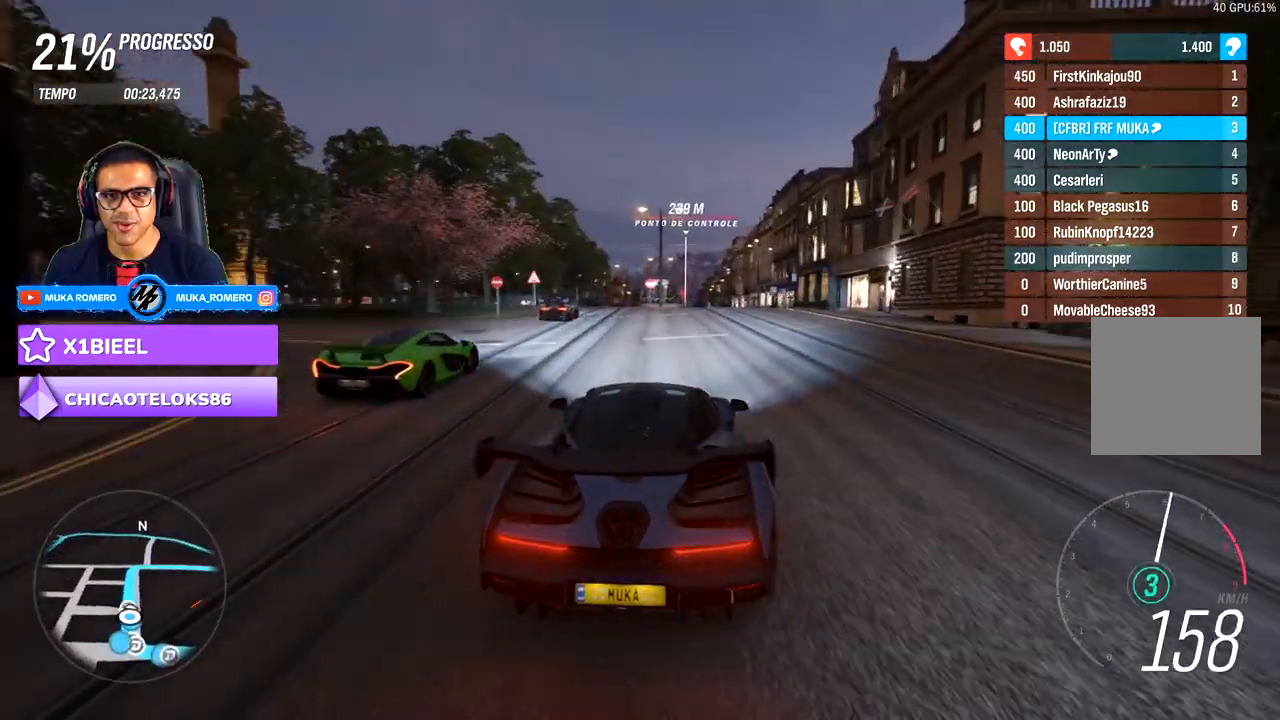
{"dt_ms": 500, "buttons": ["R2"], "left_stick": "center", "right_stick": "center", "events": [[100, "left_stick", "center"], [333, "left_stick", "right"], [433, "left_stick", "center"]]}
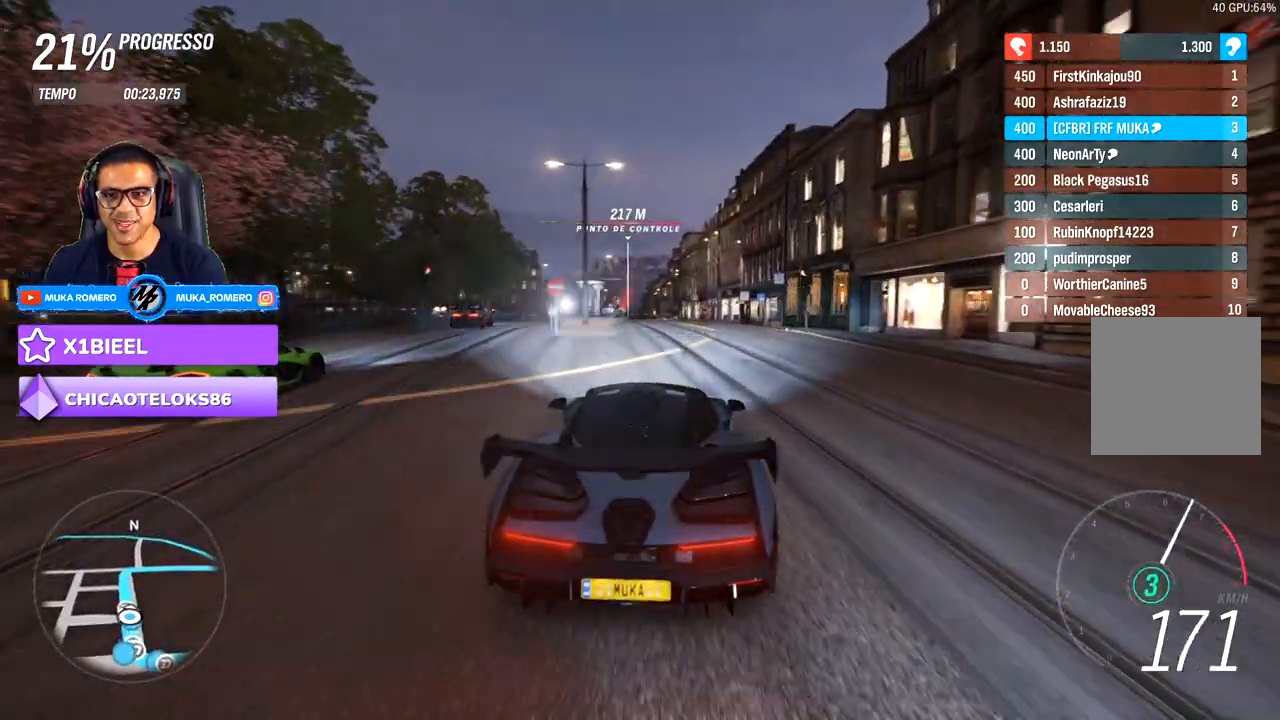
{"dt_ms": 500, "buttons": ["R2"], "left_stick": "center", "right_stick": "center", "events": [[83, "left_stick", "left"], [367, "left_stick", "center"]]}
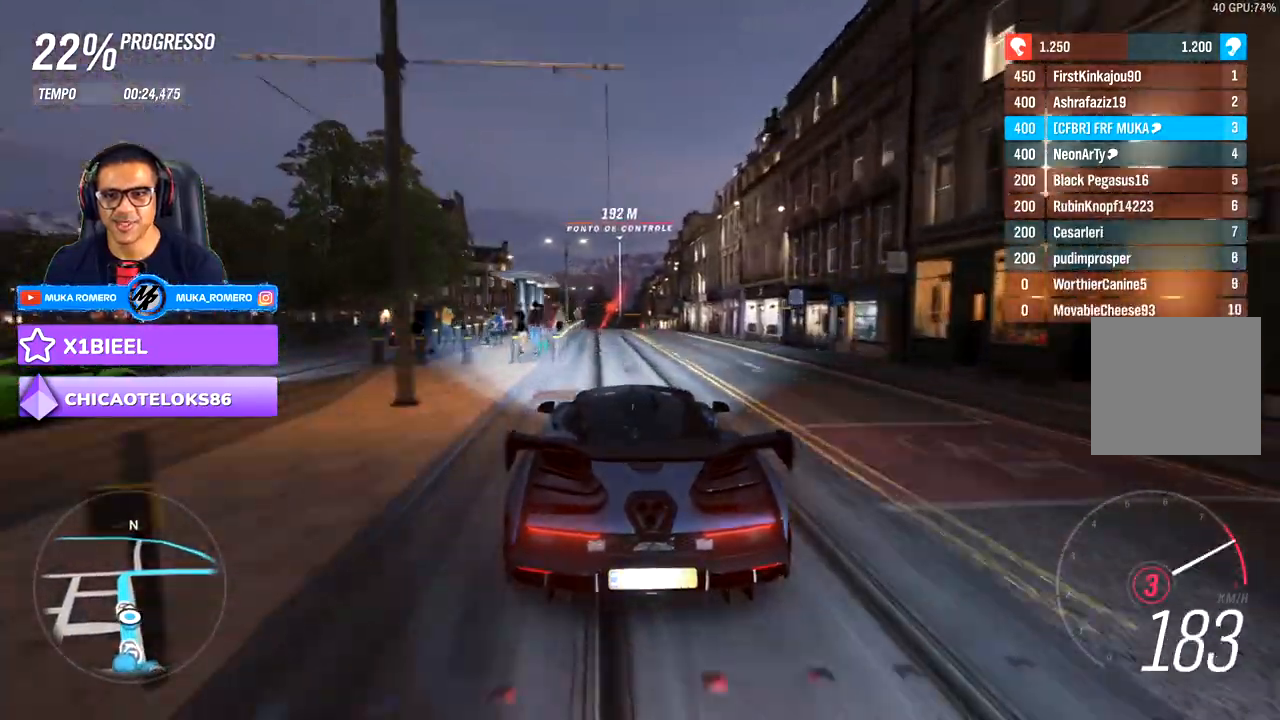
{"dt_ms": 500, "buttons": ["R2"], "left_stick": "left", "right_stick": "center", "events": [[167, "left_stick", "right"], [267, "left_stick", "center"], [383, "left_stick", "left"]]}